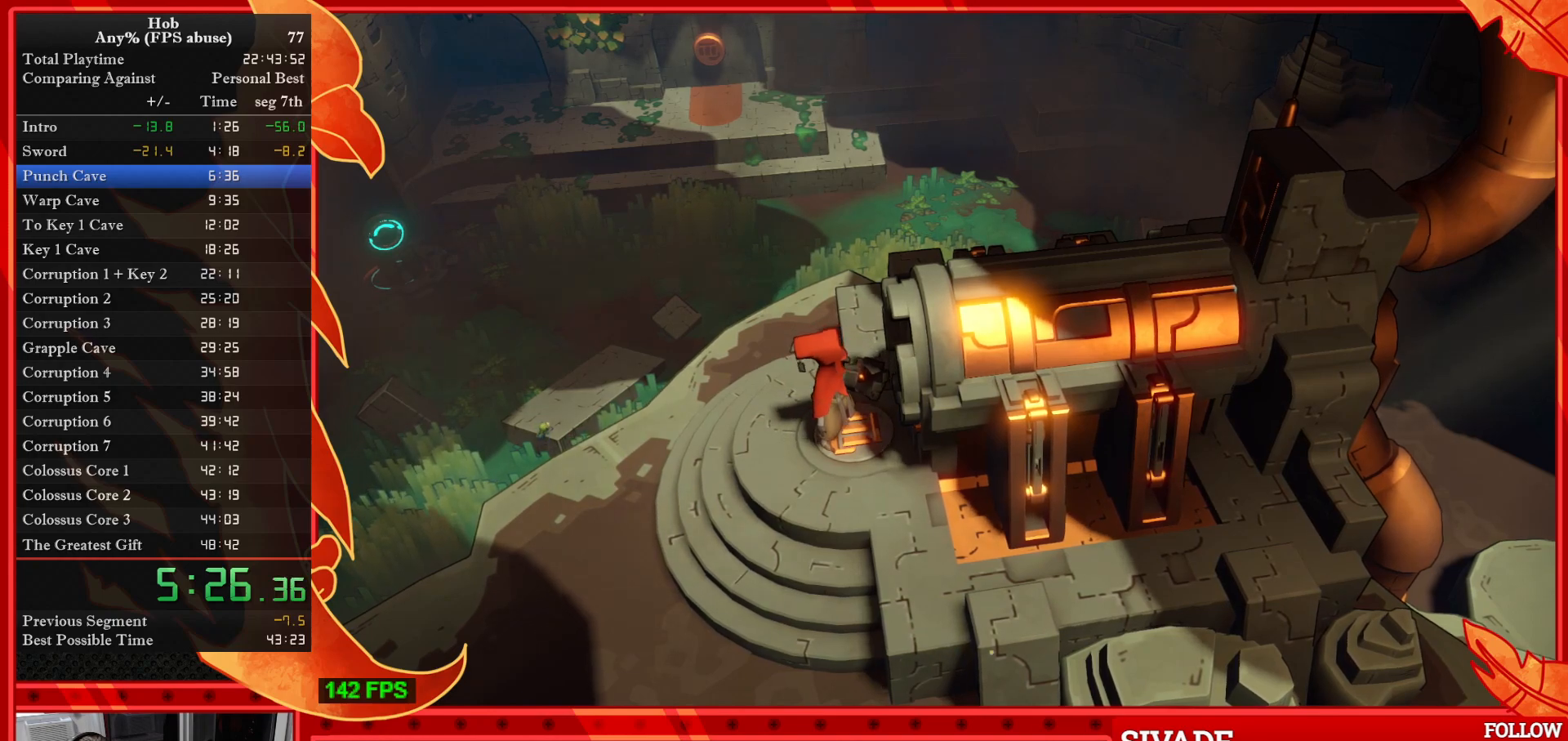
Gameplay with a controller (PlayStation layout); each line is a JSON object with the inputs held at the frame after it. "events" lists button and stick changes between this image and that frame as [ms after this image, input, new state], when the widget could be followed in between. Not read: right_stick.
{"buttons": [], "left_stick": "center", "events": [[83, "SQUARE", "down"], [217, "SQUARE", "up"], [283, "SQUARE", "down"], [333, "SQUARE", "up"], [433, "SQUARE", "down"], [500, "SQUARE", "up"]]}
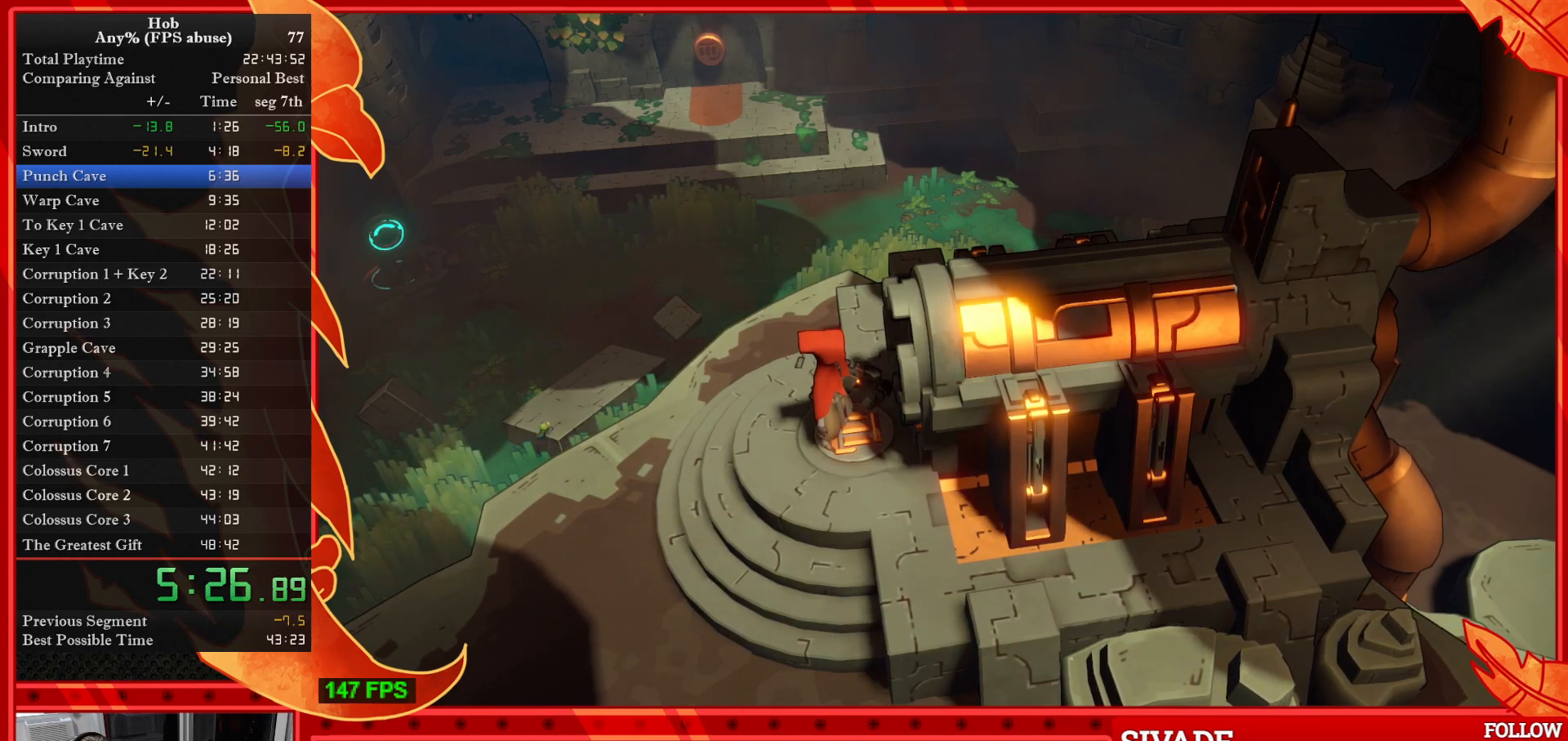
{"buttons": ["SQUARE"], "left_stick": "center", "events": [[100, "SQUARE", "down"], [117, "SQUARE", "up"], [300, "SQUARE", "down"], [333, "SQUARE", "up"], [367, "SQUARE", "down"], [433, "SQUARE", "up"], [467, "SQUARE", "down"]]}
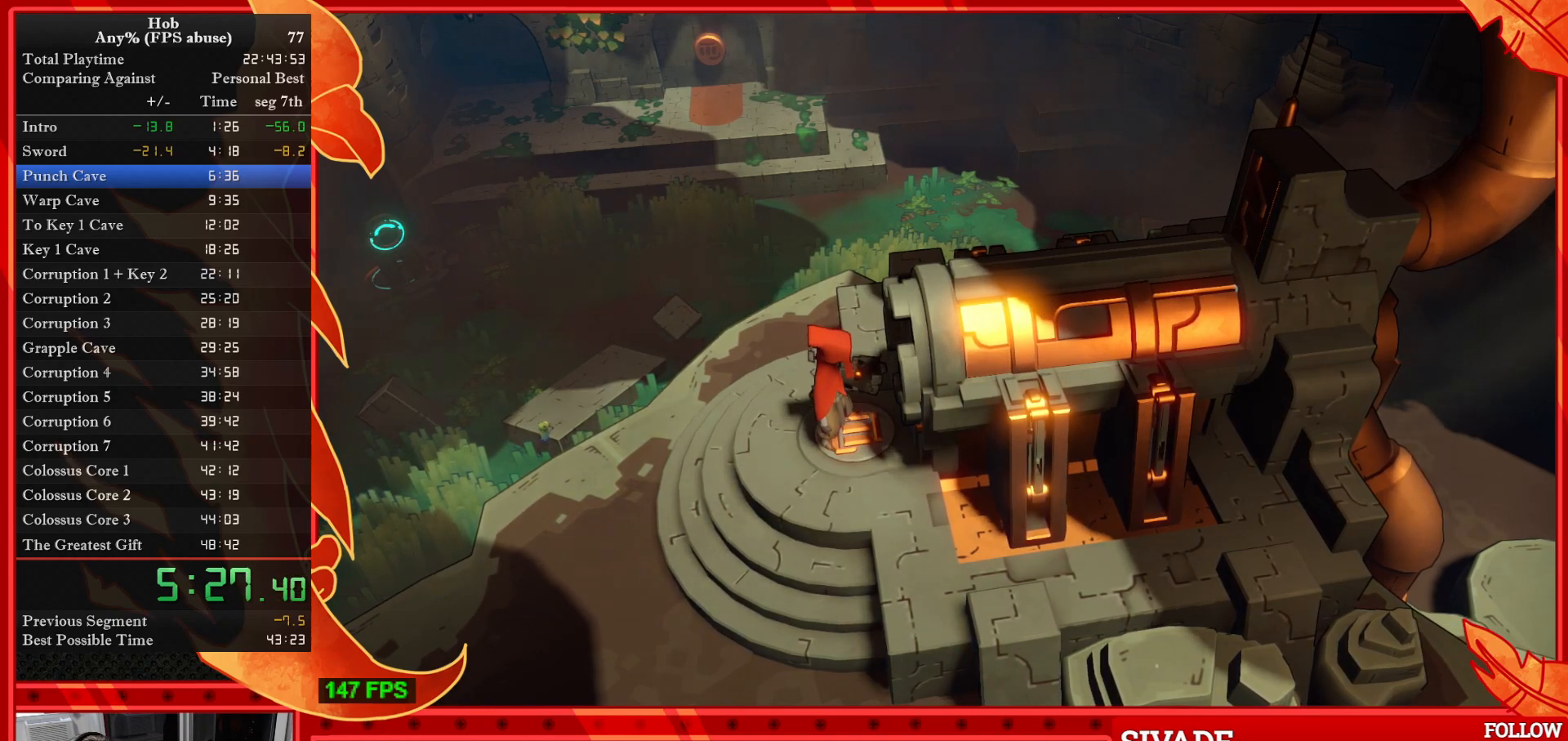
{"buttons": [], "left_stick": "center", "events": [[67, "SQUARE", "up"], [117, "SQUARE", "down"], [133, "SQUARE", "up"], [167, "SQUARE", "down"], [200, "SQUARE", "up"], [250, "SQUARE", "down"], [267, "SQUARE", "up"], [317, "SQUARE", "down"], [333, "SQUARE", "up"], [367, "SQUARE", "down"], [433, "SQUARE", "up"], [450, "SQUARE", "down"], [483, "SQUARE", "up"]]}
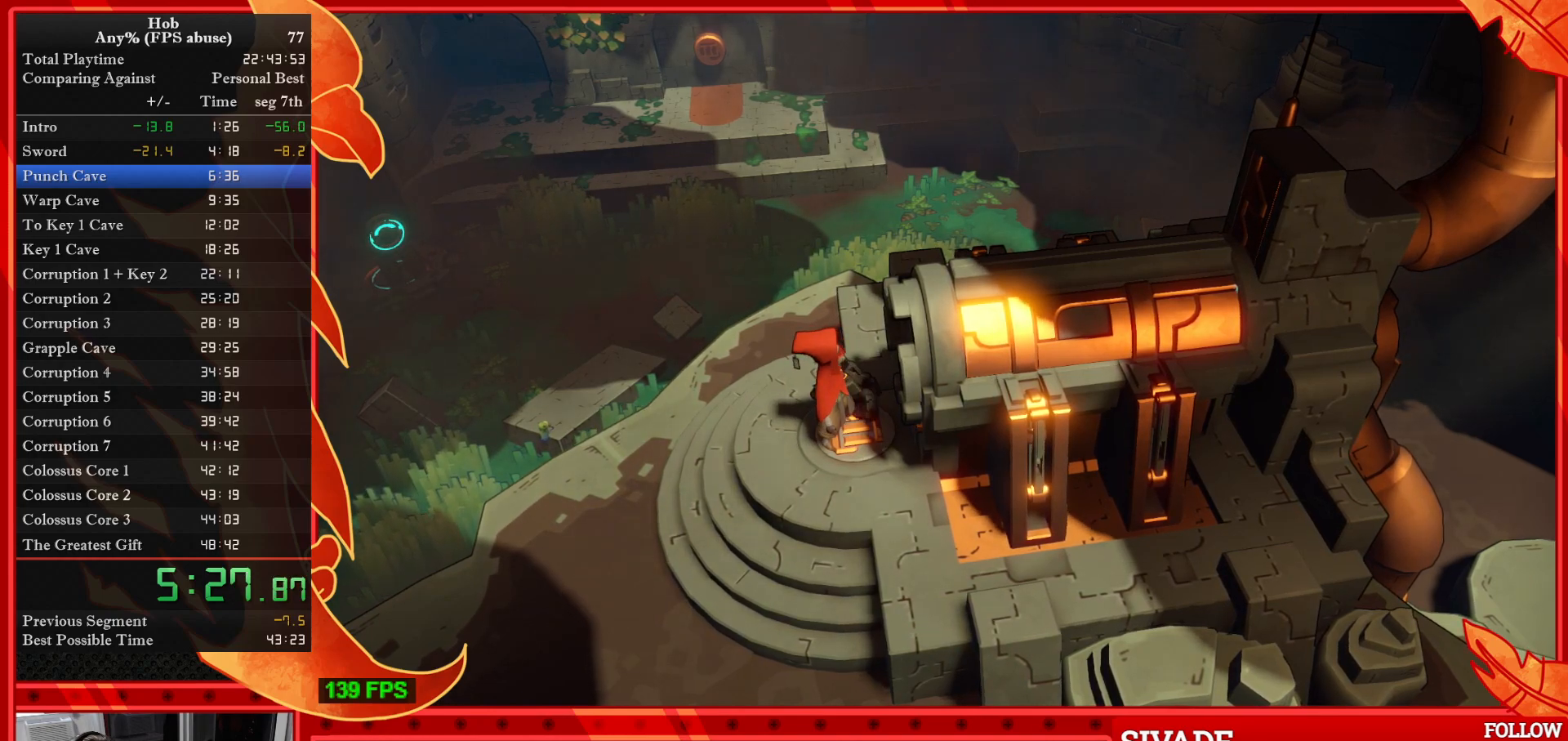
{"buttons": ["SQUARE"], "left_stick": "center", "events": [[17, "SQUARE", "down"], [117, "SQUARE", "up"], [133, "SQUARE", "down"], [233, "SQUARE", "up"], [250, "SQUARE", "down"], [317, "SQUARE", "up"], [333, "SQUARE", "down"], [350, "SQUARE", "up"], [383, "SQUARE", "down"], [433, "SQUARE", "up"], [450, "SQUARE", "down"]]}
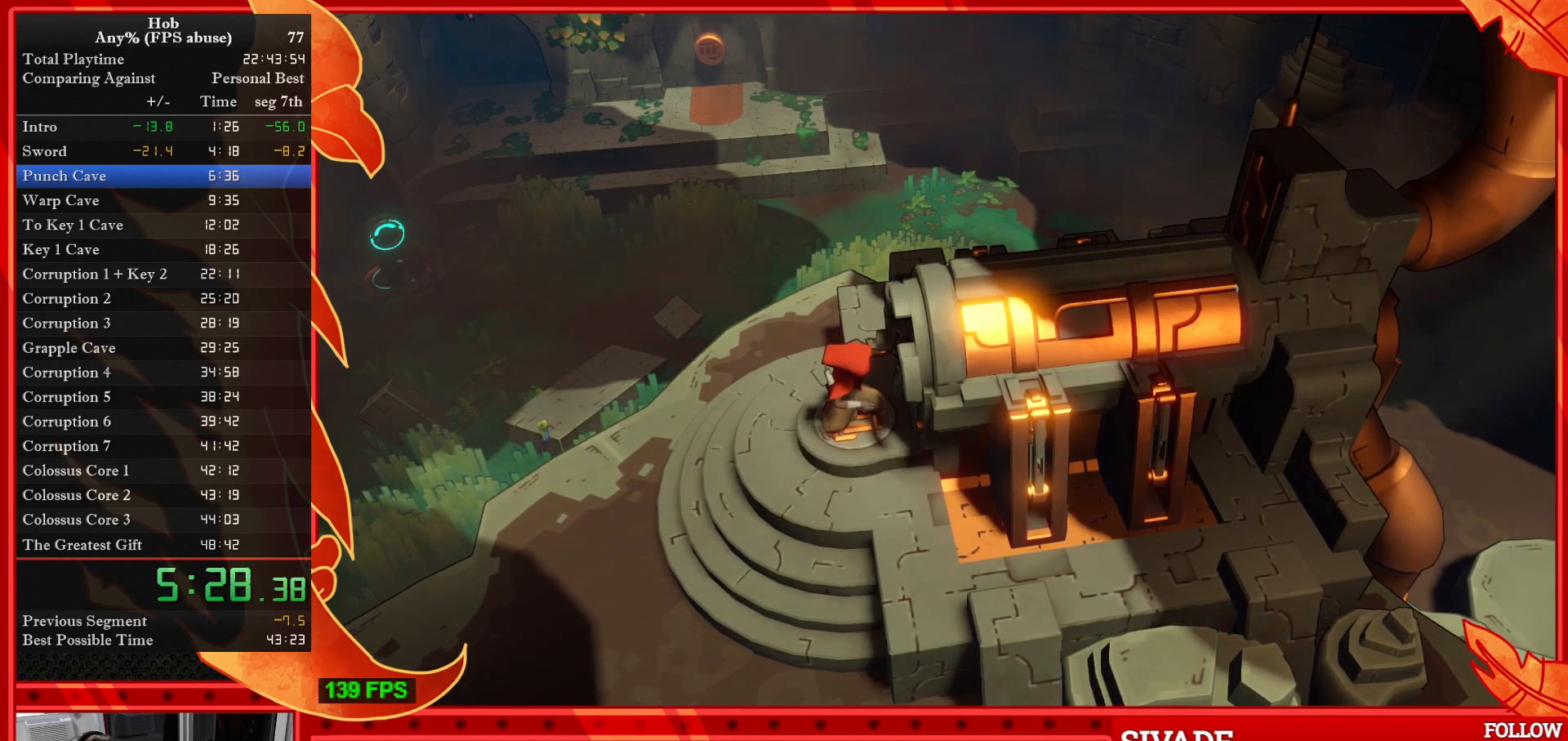
{"buttons": ["SQUARE"], "left_stick": "center", "events": [[67, "SQUARE", "up"], [83, "SQUARE", "down"], [100, "SQUARE", "up"], [117, "SQUARE", "down"], [167, "SQUARE", "up"], [183, "SQUARE", "down"], [217, "SQUARE", "up"], [233, "SQUARE", "down"], [283, "SQUARE", "up"], [317, "SQUARE", "down"], [333, "SQUARE", "up"], [350, "SQUARE", "down"], [400, "SQUARE", "up"], [417, "SQUARE", "down"], [450, "SQUARE", "up"], [467, "SQUARE", "down"]]}
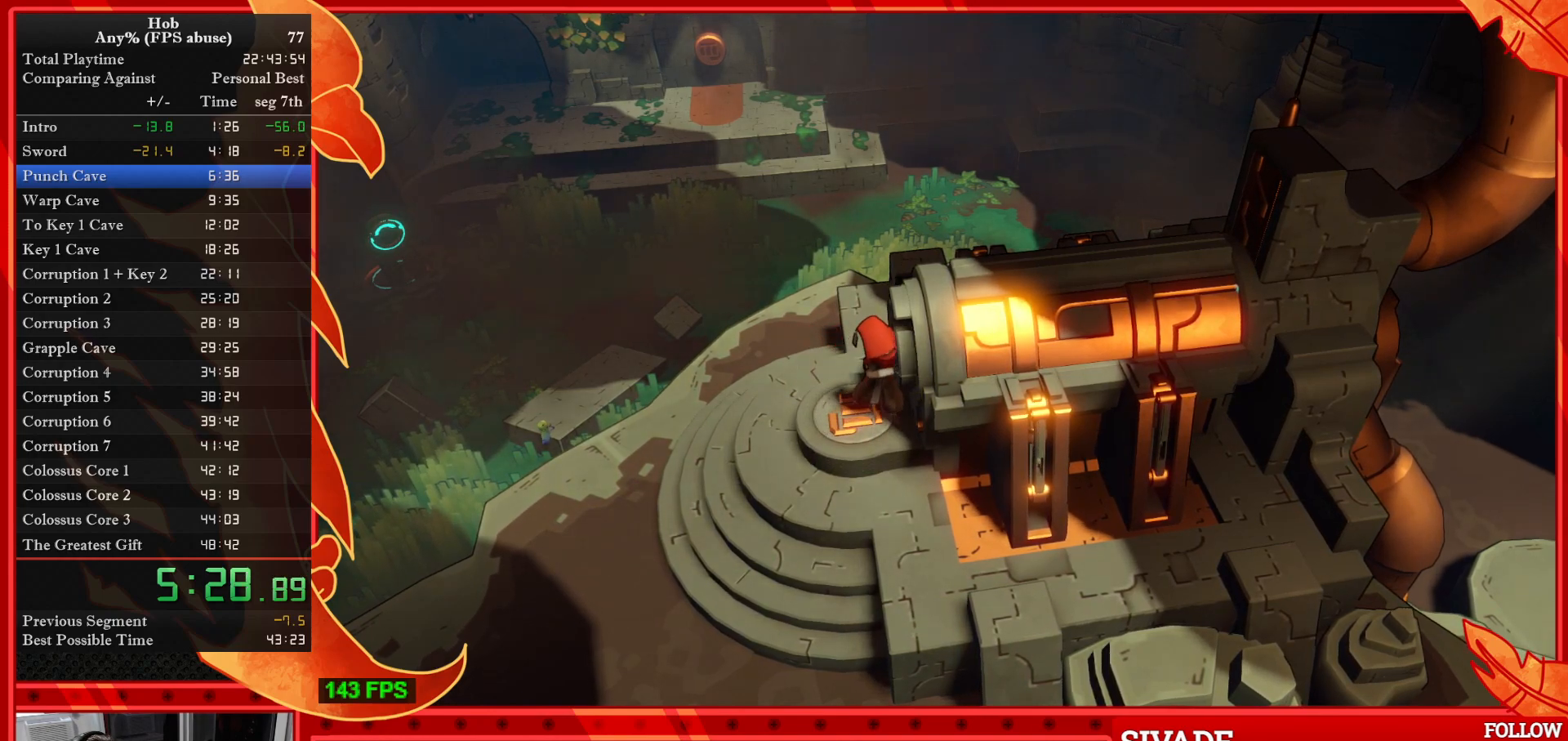
{"buttons": [], "left_stick": "center", "events": [[17, "SQUARE", "up"], [50, "SQUARE", "down"], [83, "SQUARE", "up"]]}